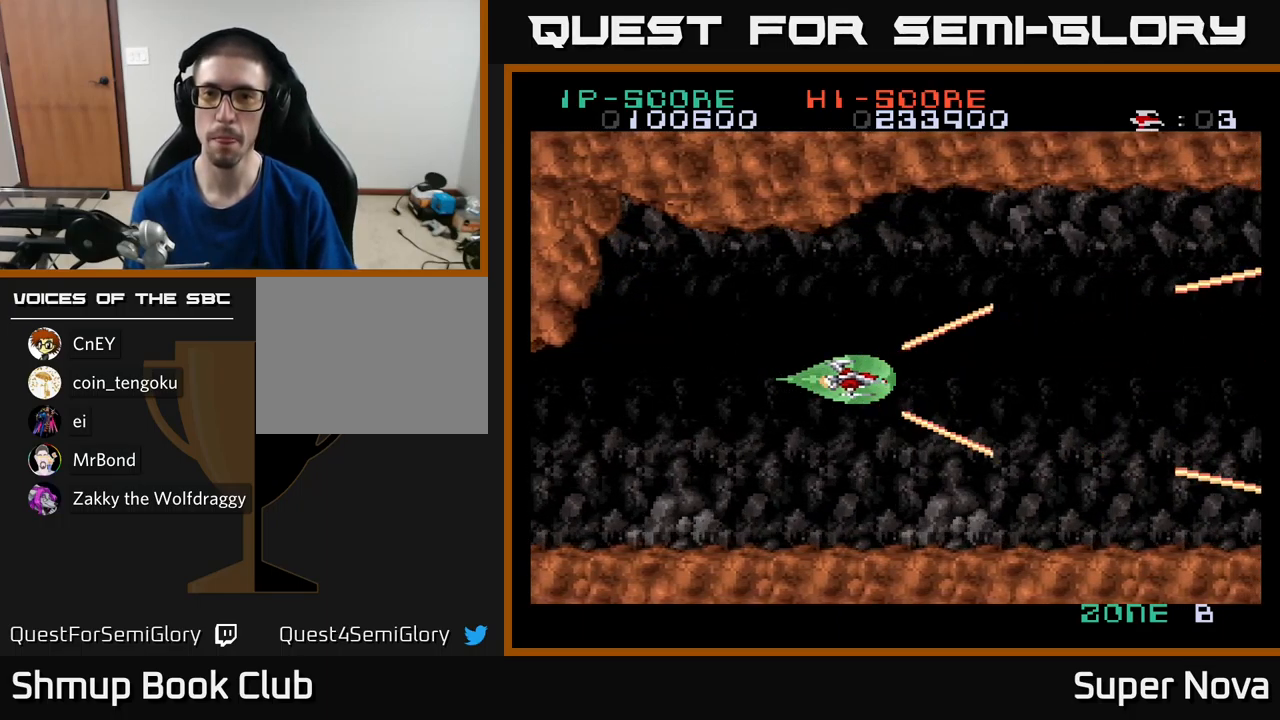
Gameplay with a controller (Xbox layout); each line is a JSON object with the inputs held at the frame after it. "events" lists button and stick changes between this image and that frame as [ms after this image, input, new state], when the widget could be followed in between.
{"buttons": ["X"], "left_stick": "center", "right_stick": "center", "events": []}
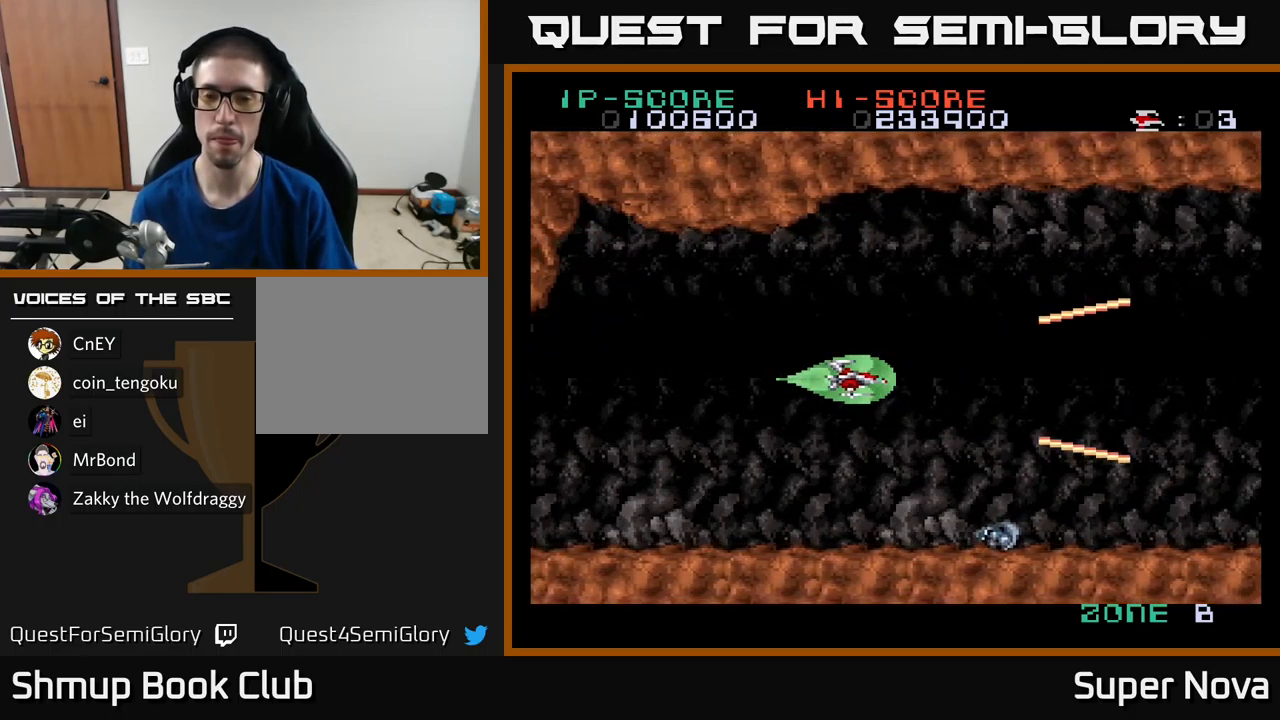
{"buttons": ["X", "DPAD_LEFT"], "left_stick": "center", "right_stick": "center", "events": [[433, "DPAD_LEFT", "down"]]}
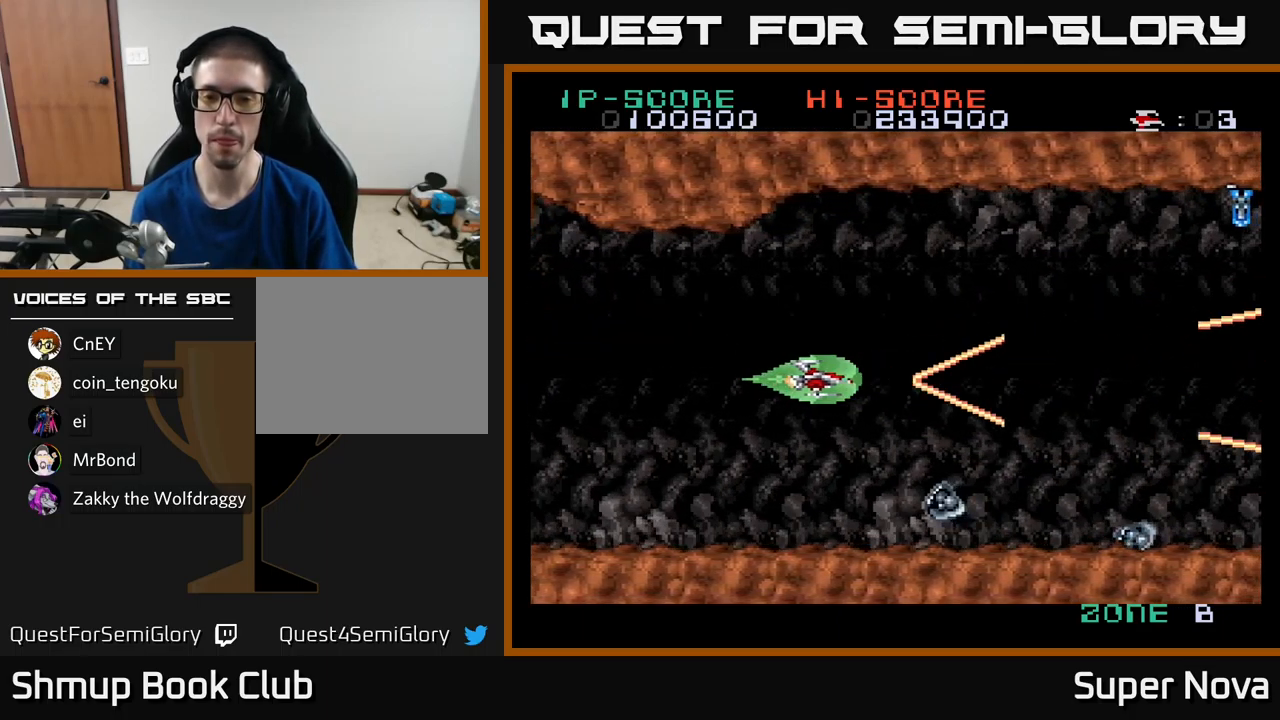
{"buttons": ["X", "DPAD_LEFT"], "left_stick": "center", "right_stick": "center", "events": [[67, "DPAD_DOWN", "down"], [167, "DPAD_LEFT", "up"], [267, "DPAD_DOWN", "up"], [267, "DPAD_LEFT", "down"], [300, "DPAD_LEFT", "up"], [483, "DPAD_LEFT", "down"]]}
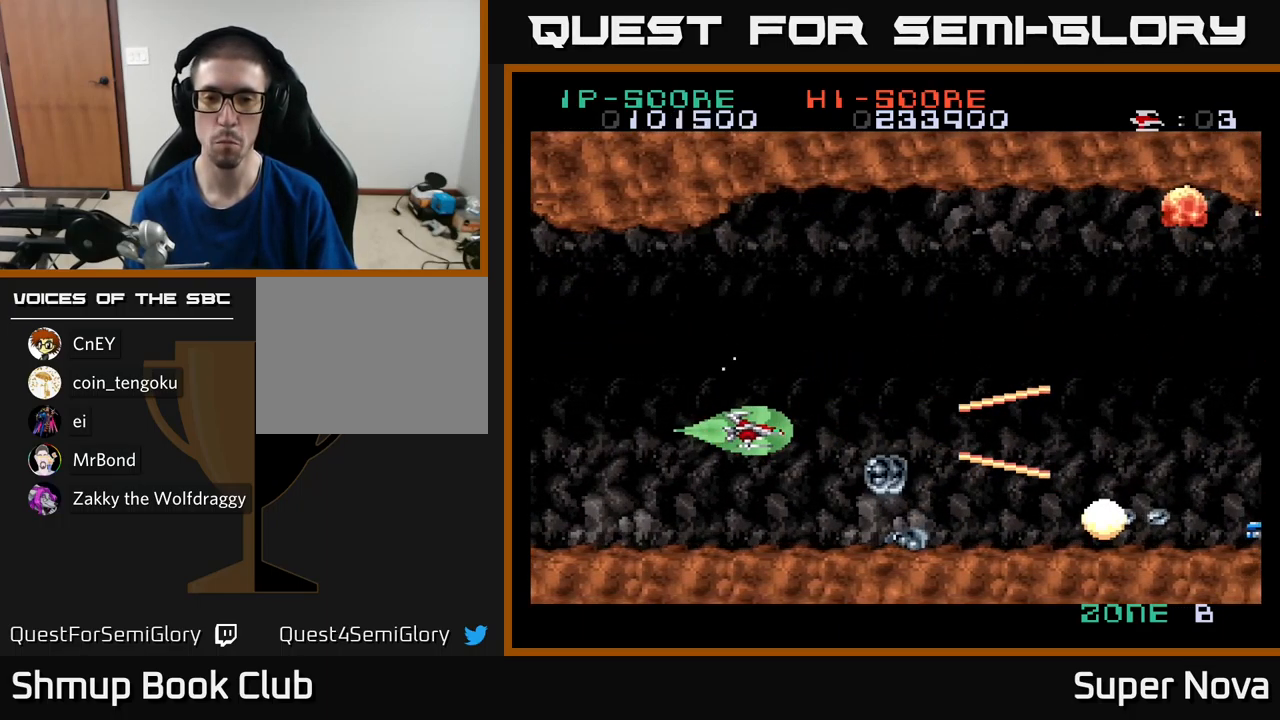
{"buttons": ["A", "X", "DPAD_LEFT"], "left_stick": "center", "right_stick": "center", "events": [[50, "DPAD_DOWN", "down"], [133, "A", "down"], [167, "DPAD_LEFT", "up"], [183, "DPAD_DOWN", "up"], [400, "DPAD_LEFT", "down"]]}
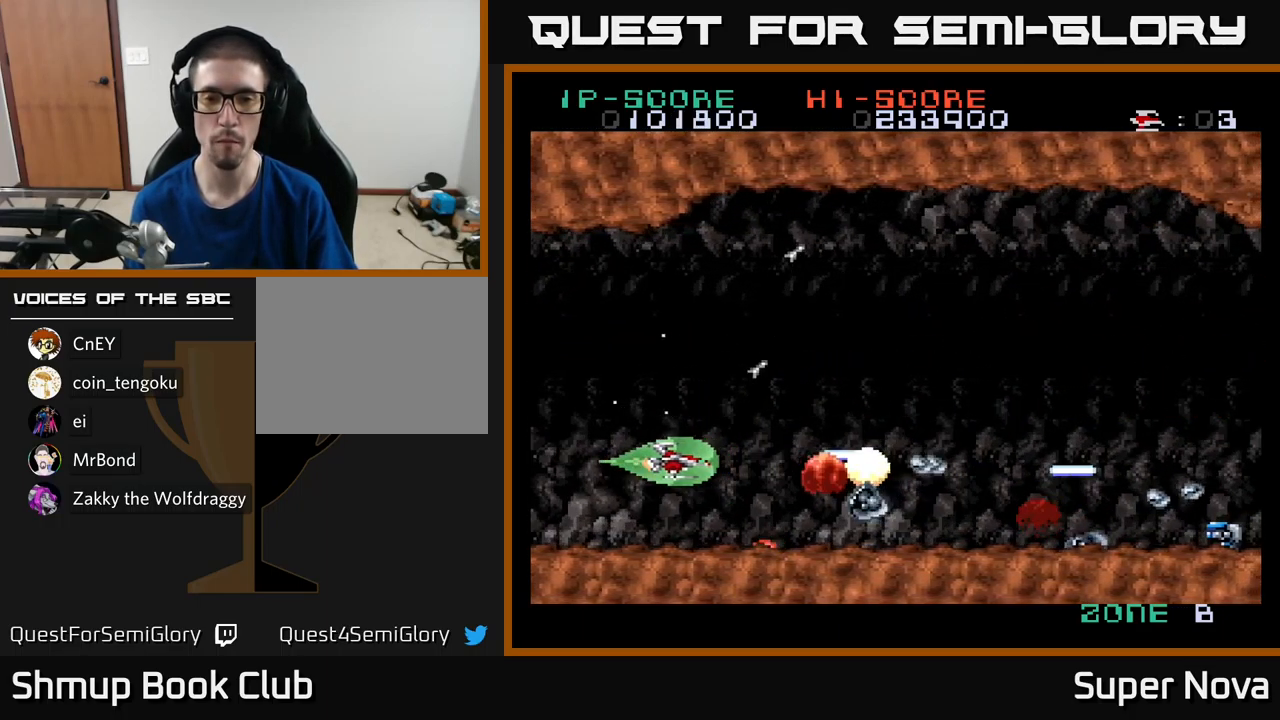
{"buttons": ["A", "X"], "left_stick": "center", "right_stick": "center", "events": [[33, "DPAD_LEFT", "up"], [300, "DPAD_LEFT", "down"], [433, "DPAD_LEFT", "up"]]}
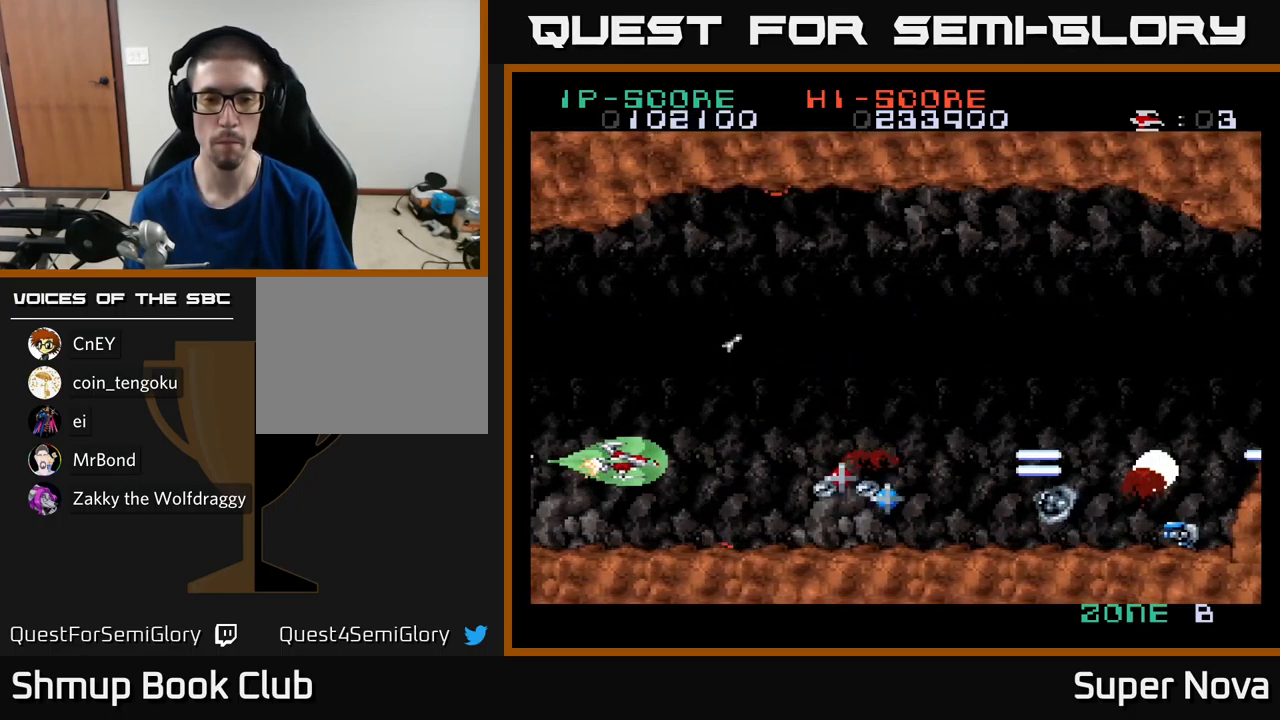
{"buttons": ["A", "X"], "left_stick": "center", "right_stick": "center", "events": []}
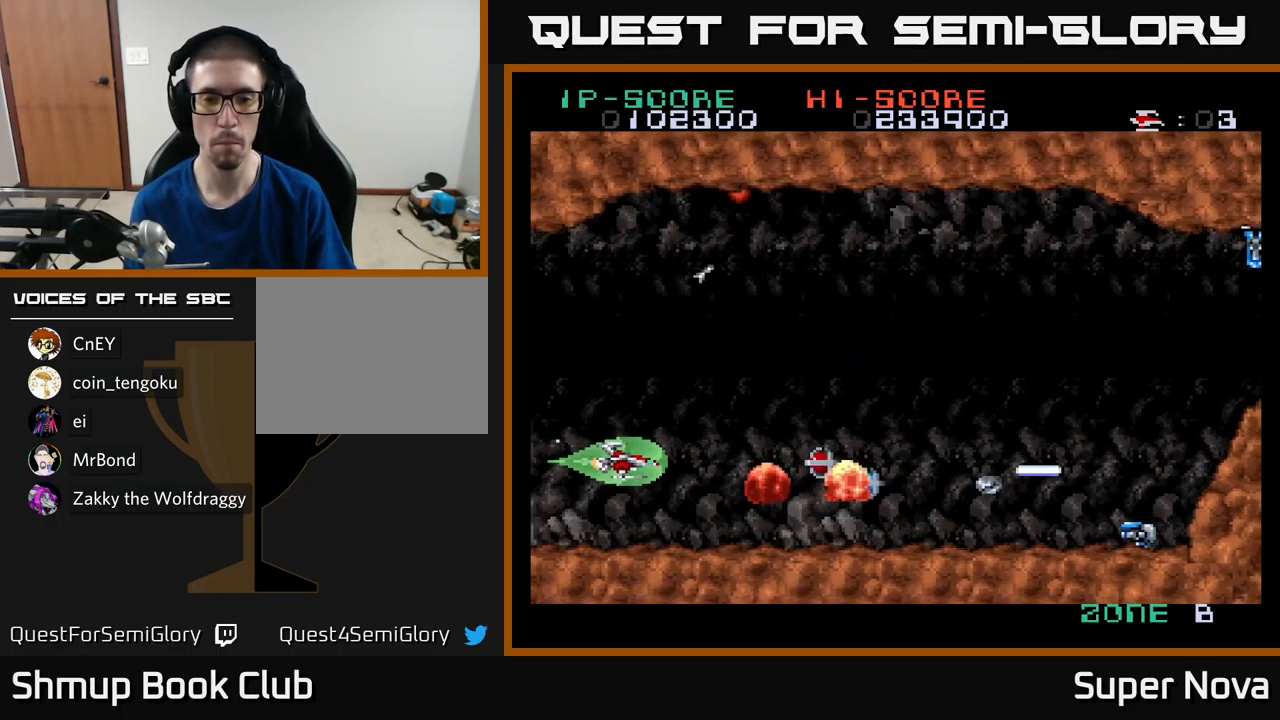
{"buttons": ["A", "X", "DPAD_RIGHT"], "left_stick": "center", "right_stick": "center", "events": [[117, "DPAD_RIGHT", "down"]]}
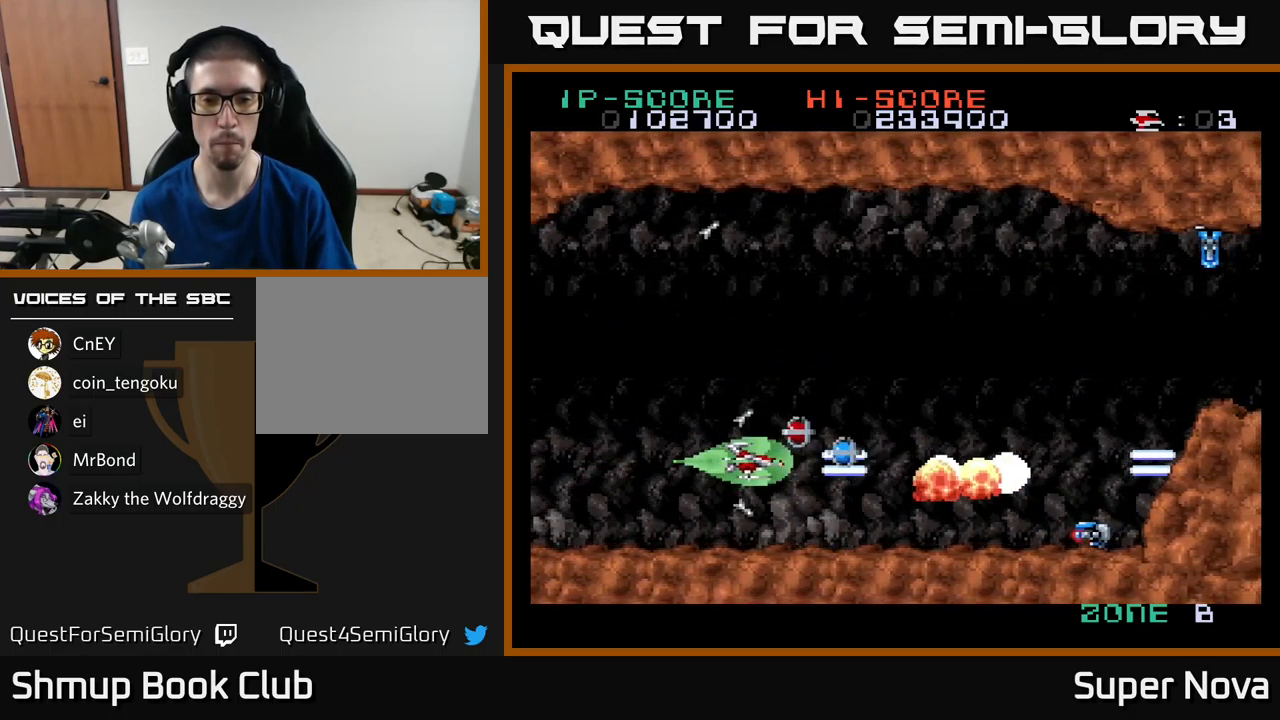
{"buttons": ["X", "DPAD_UP", "DPAD_LEFT"], "left_stick": "center", "right_stick": "center"}
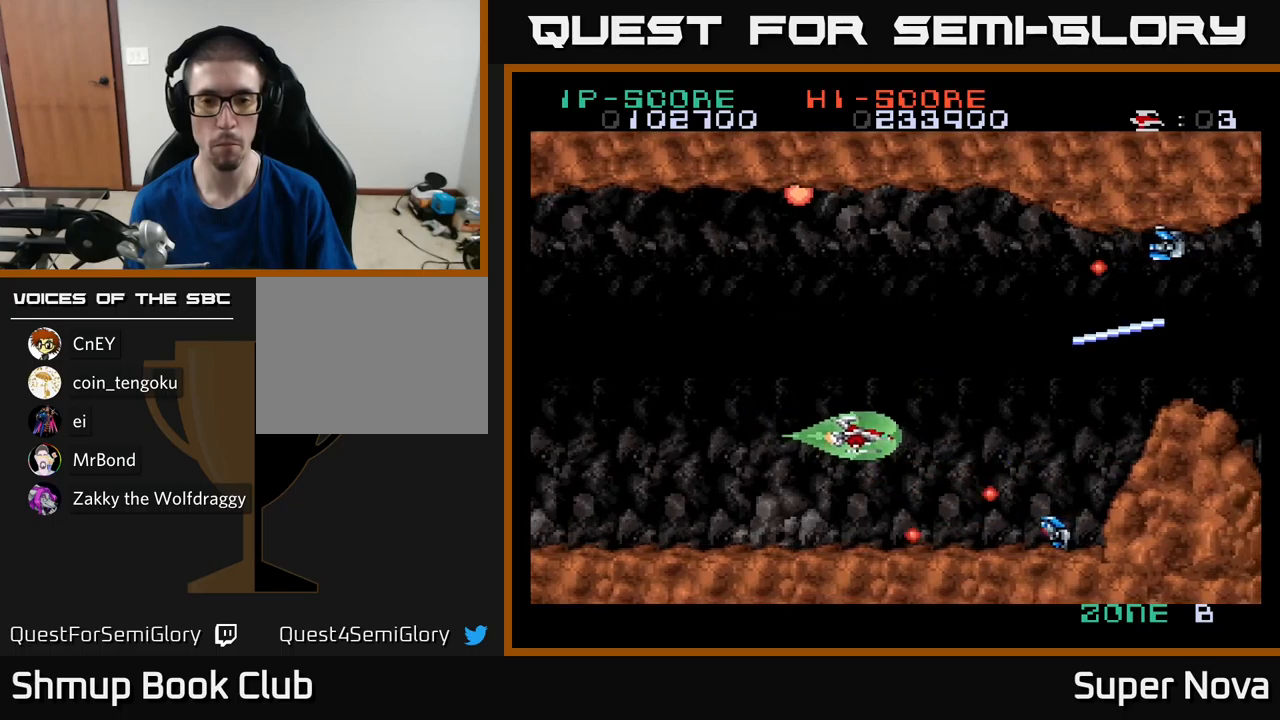
{"buttons": ["X", "DPAD_UP"], "left_stick": "center", "right_stick": "center", "events": [[84, "DPAD_LEFT", "up"], [84, "DPAD_UP", "up"], [167, "DPAD_LEFT", "down"], [234, "DPAD_UP", "down"], [500, "DPAD_LEFT", "up"]]}
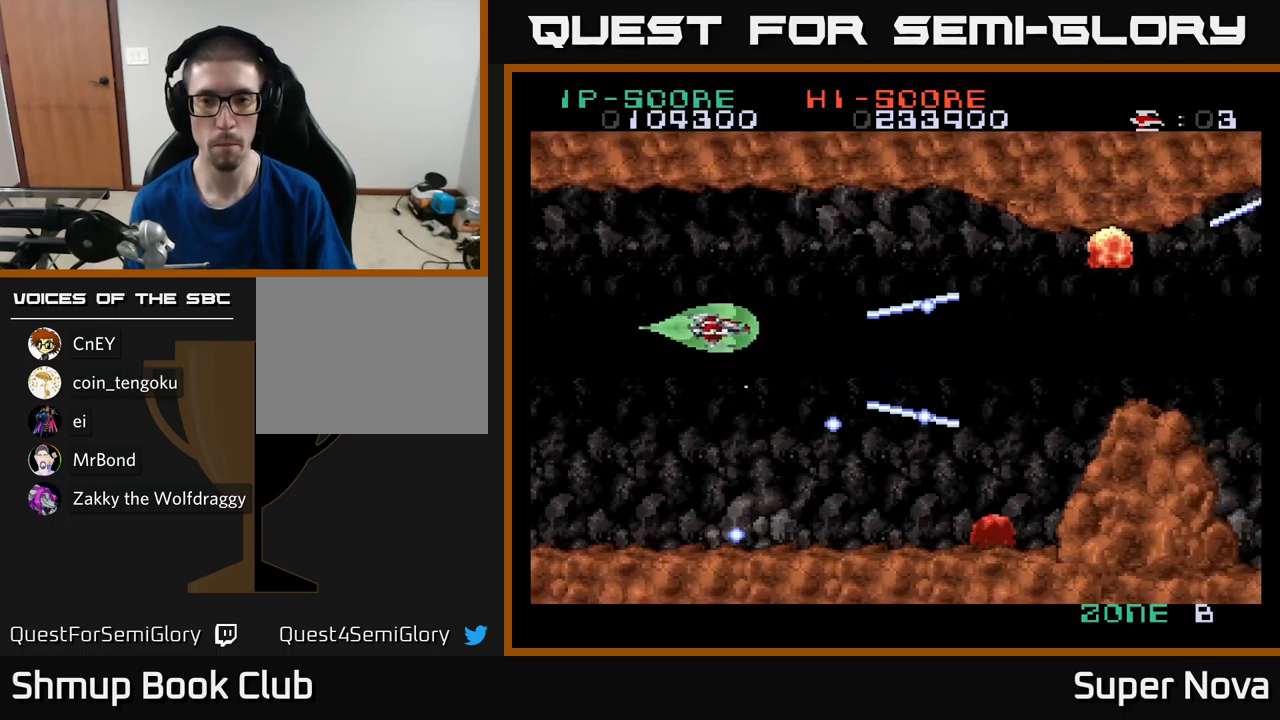
{"buttons": ["X", "DPAD_RIGHT"], "left_stick": "center", "right_stick": "center", "events": [[50, "DPAD_RIGHT", "down"], [234, "DPAD_UP", "up"]]}
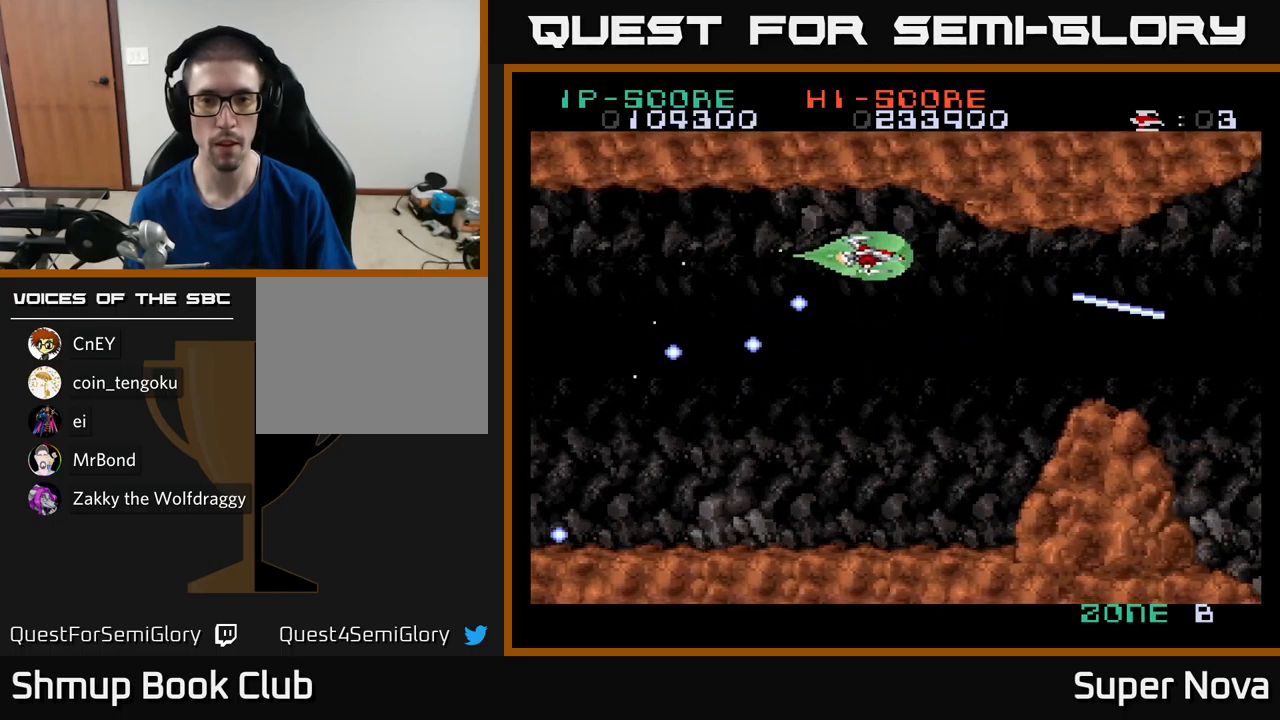
{"buttons": ["A", "X"], "left_stick": "center", "right_stick": "center", "events": [[34, "DPAD_DOWN", "down"], [84, "DPAD_RIGHT", "up"], [200, "DPAD_RIGHT", "down"], [234, "DPAD_DOWN", "up"], [267, "A", "down"], [384, "DPAD_RIGHT", "up"]]}
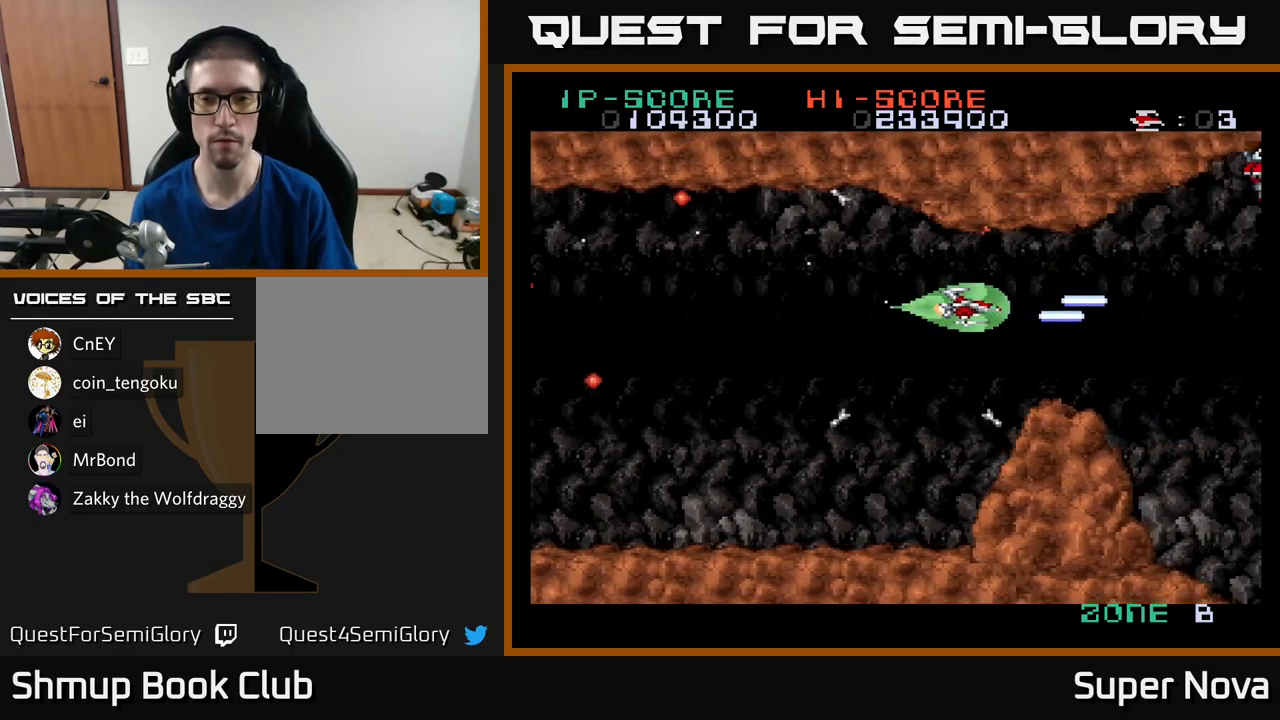
{"buttons": ["X"], "left_stick": "center", "right_stick": "center", "events": [[17, "A", "up"]]}
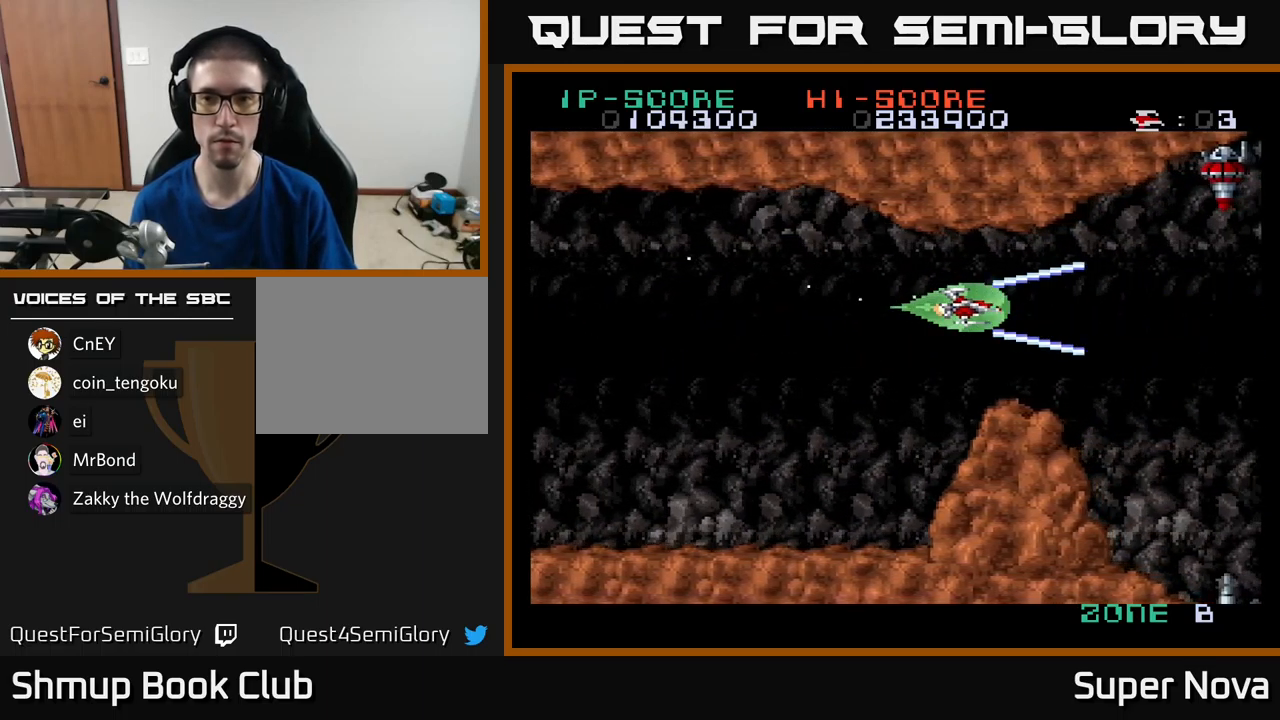
{"buttons": ["X", "DPAD_LEFT"], "left_stick": "center", "right_stick": "center", "events": [[450, "DPAD_LEFT", "down"]]}
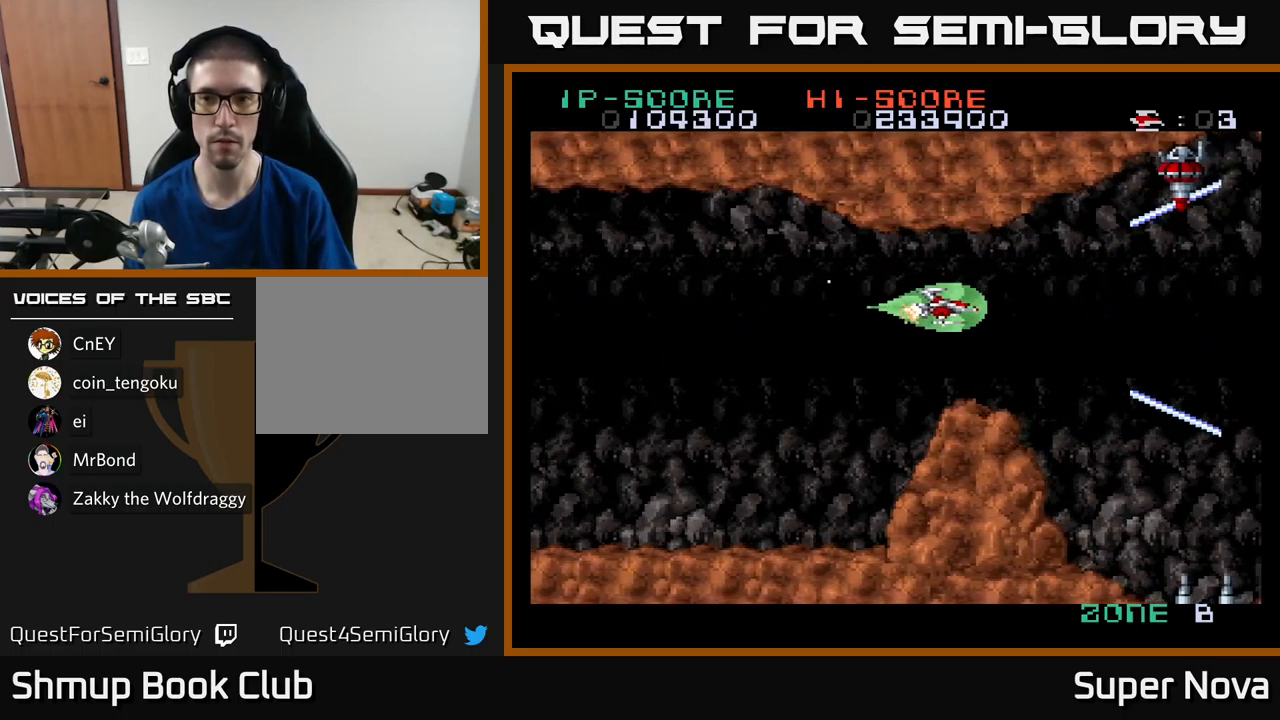
{"buttons": ["X"], "left_stick": "center", "right_stick": "center", "events": [[34, "DPAD_LEFT", "up"], [234, "DPAD_LEFT", "down"], [367, "DPAD_LEFT", "up"]]}
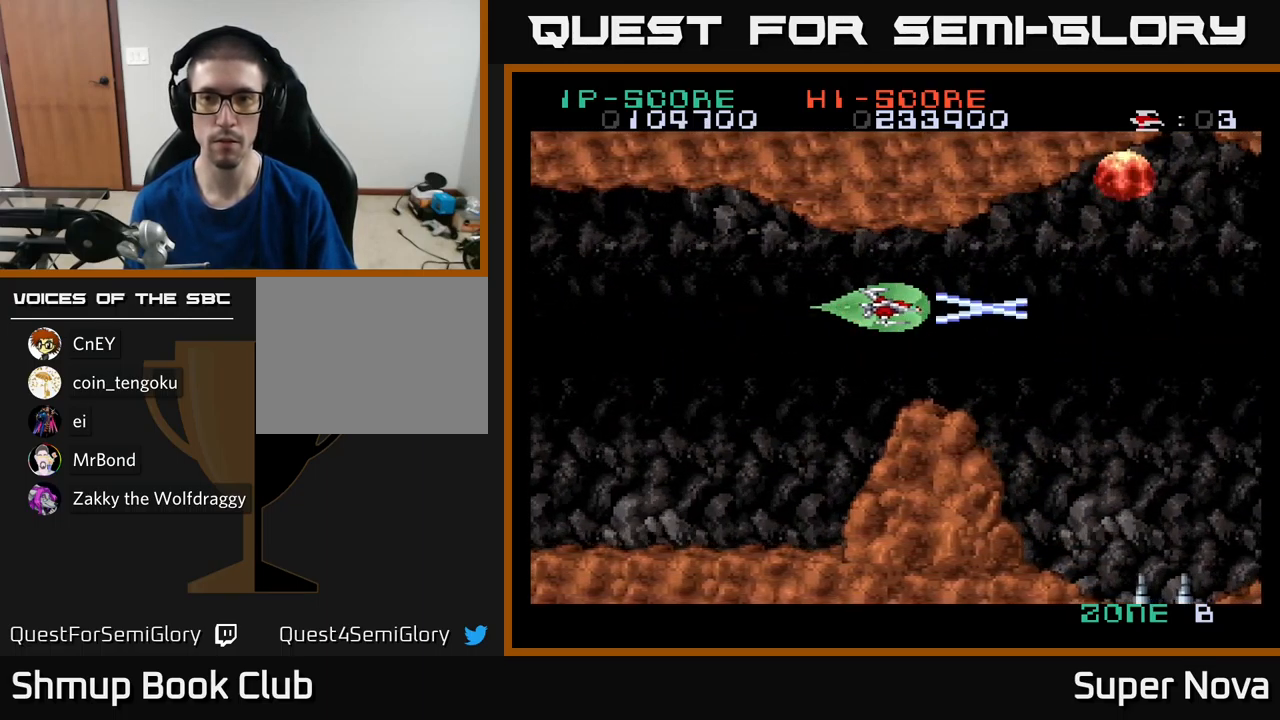
{"buttons": ["A", "X", "DPAD_DOWN"], "left_stick": "center", "right_stick": "center", "events": [[134, "DPAD_RIGHT", "down"], [234, "A", "down"], [317, "DPAD_RIGHT", "up"], [334, "DPAD_LEFT", "down"], [467, "DPAD_LEFT", "up"], [500, "DPAD_DOWN", "down"]]}
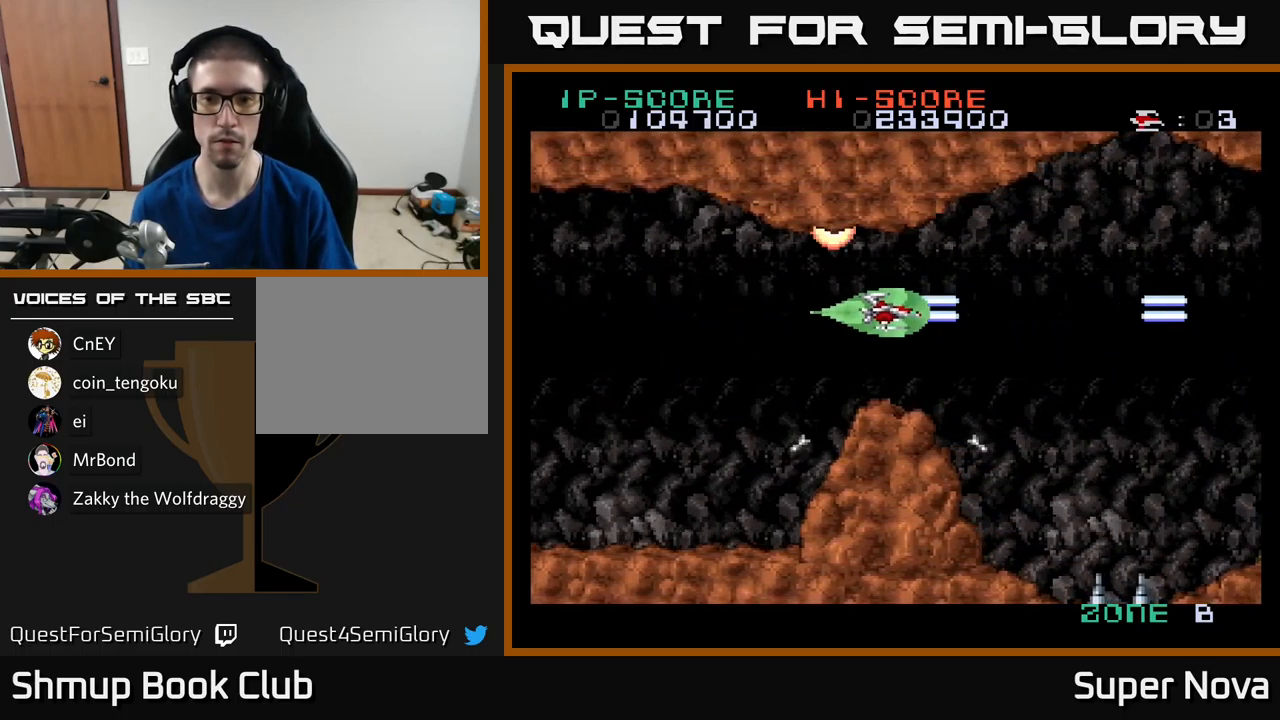
{"buttons": ["A", "X", "DPAD_LEFT"], "left_stick": "center", "right_stick": "center", "events": [[50, "DPAD_DOWN", "up"], [50, "DPAD_RIGHT", "down"], [284, "DPAD_DOWN", "down"], [350, "DPAD_DOWN", "up"], [350, "DPAD_RIGHT", "up"], [400, "DPAD_LEFT", "down"]]}
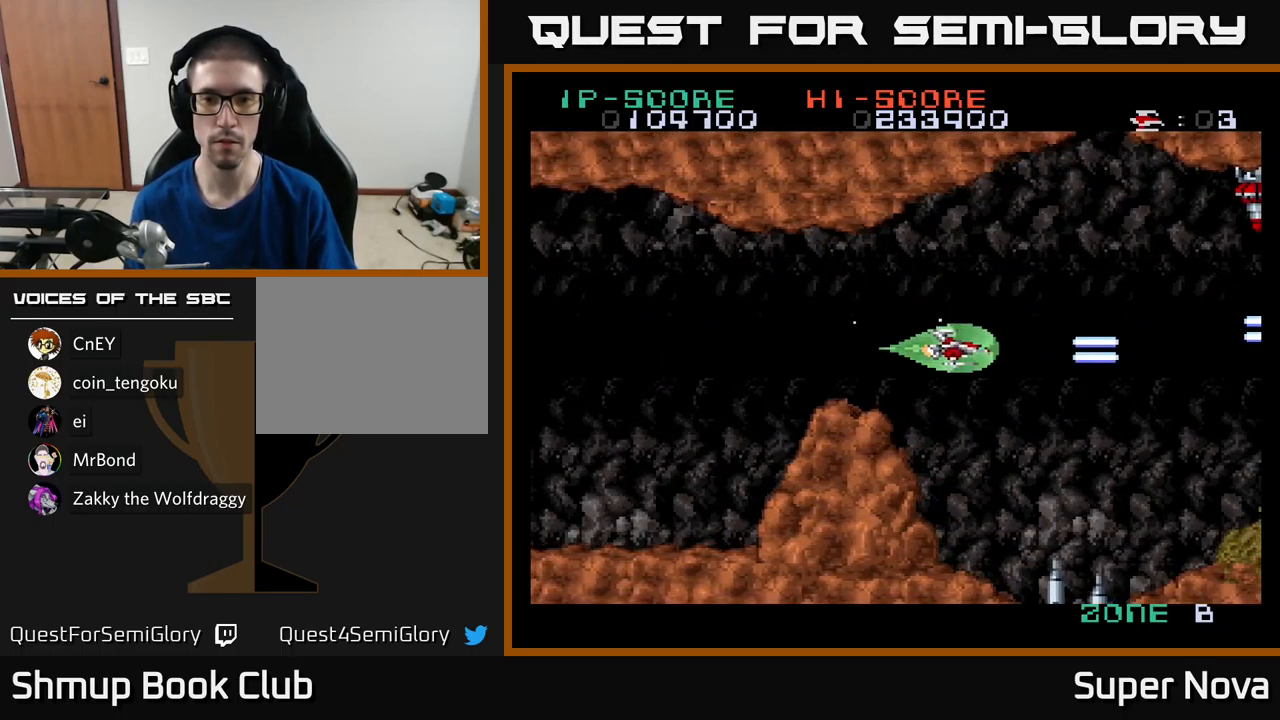
{"buttons": ["A", "X", "DPAD_LEFT"], "left_stick": "center", "right_stick": "center", "events": [[17, "DPAD_LEFT", "up"], [150, "DPAD_DOWN", "down"], [184, "DPAD_LEFT", "down"], [267, "DPAD_DOWN", "up"], [284, "DPAD_LEFT", "up"], [500, "DPAD_LEFT", "down"]]}
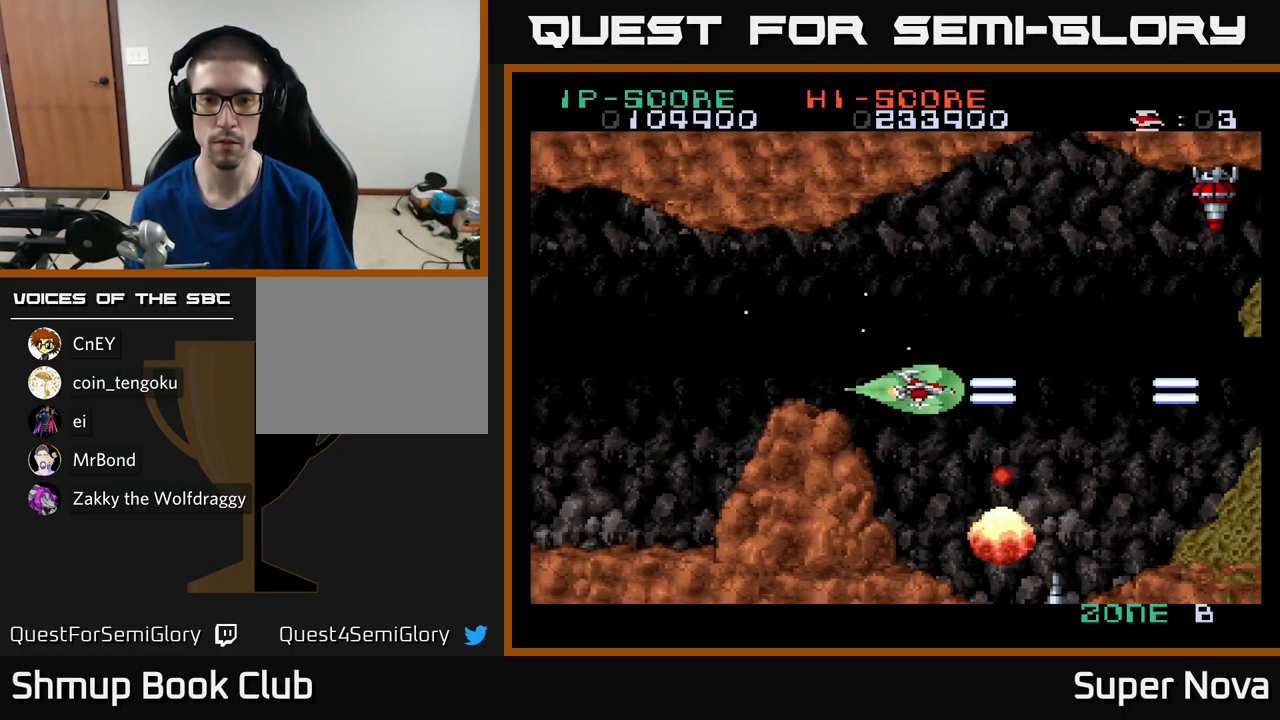
{"buttons": ["A", "X"], "left_stick": "center", "right_stick": "center", "events": [[150, "DPAD_LEFT", "up"]]}
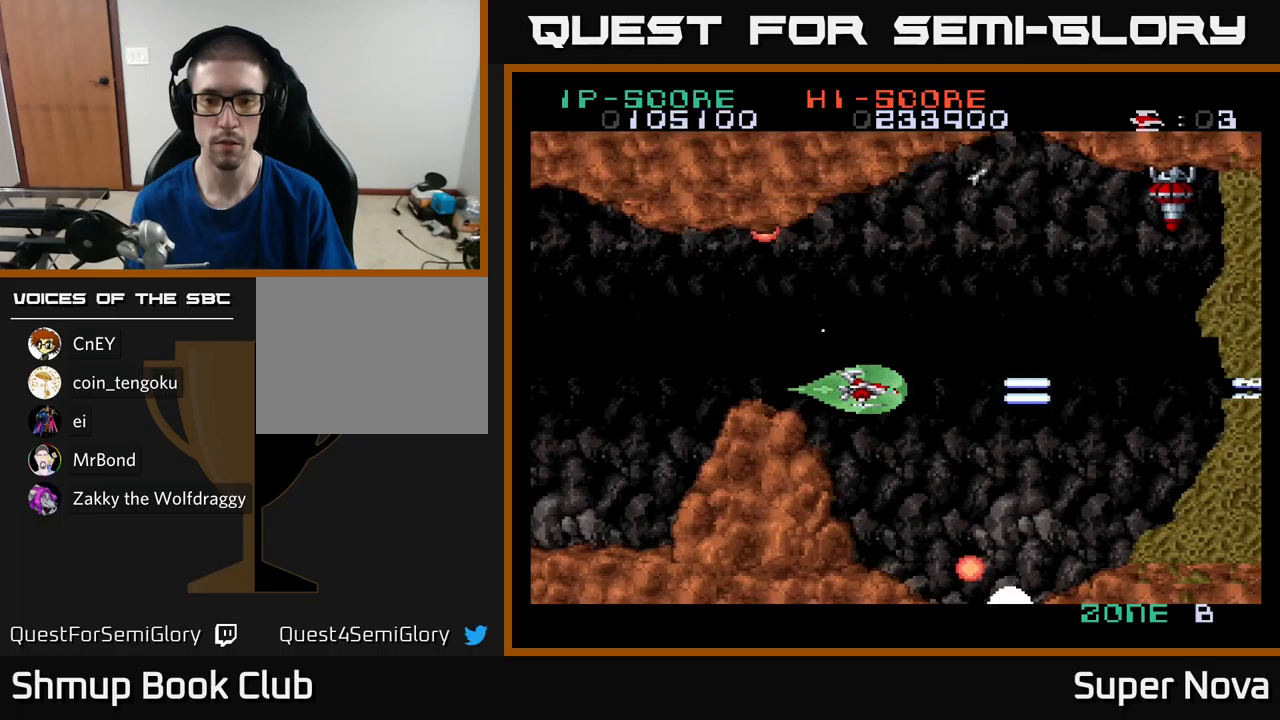
{"buttons": ["X", "DPAD_UP", "DPAD_RIGHT"], "left_stick": "center", "right_stick": "center", "events": [[333, "DPAD_UP", "down"], [400, "A", "up"], [450, "DPAD_RIGHT", "down"], [450, "DPAD_UP", "up"], [483, "DPAD_UP", "down"]]}
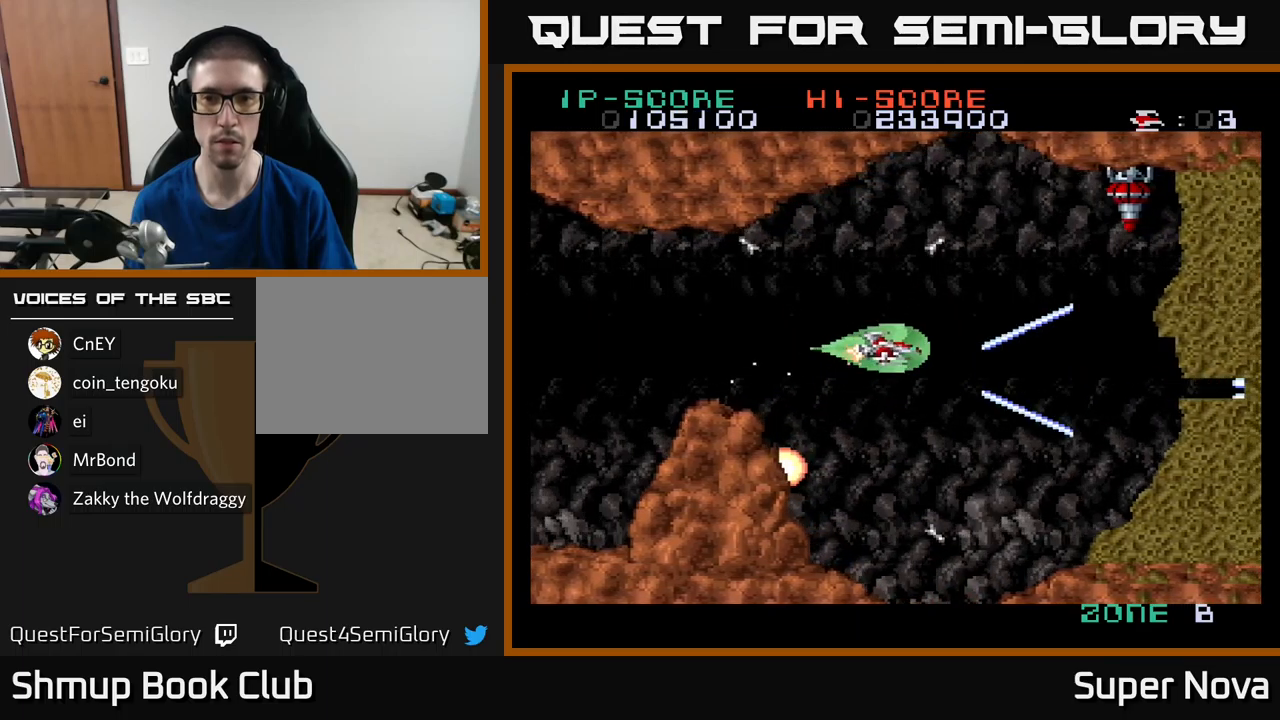
{"buttons": ["X"], "left_stick": "center", "right_stick": "center", "events": [[233, "DPAD_RIGHT", "up"], [267, "DPAD_LEFT", "down"], [300, "DPAD_UP", "up"], [367, "DPAD_LEFT", "up"]]}
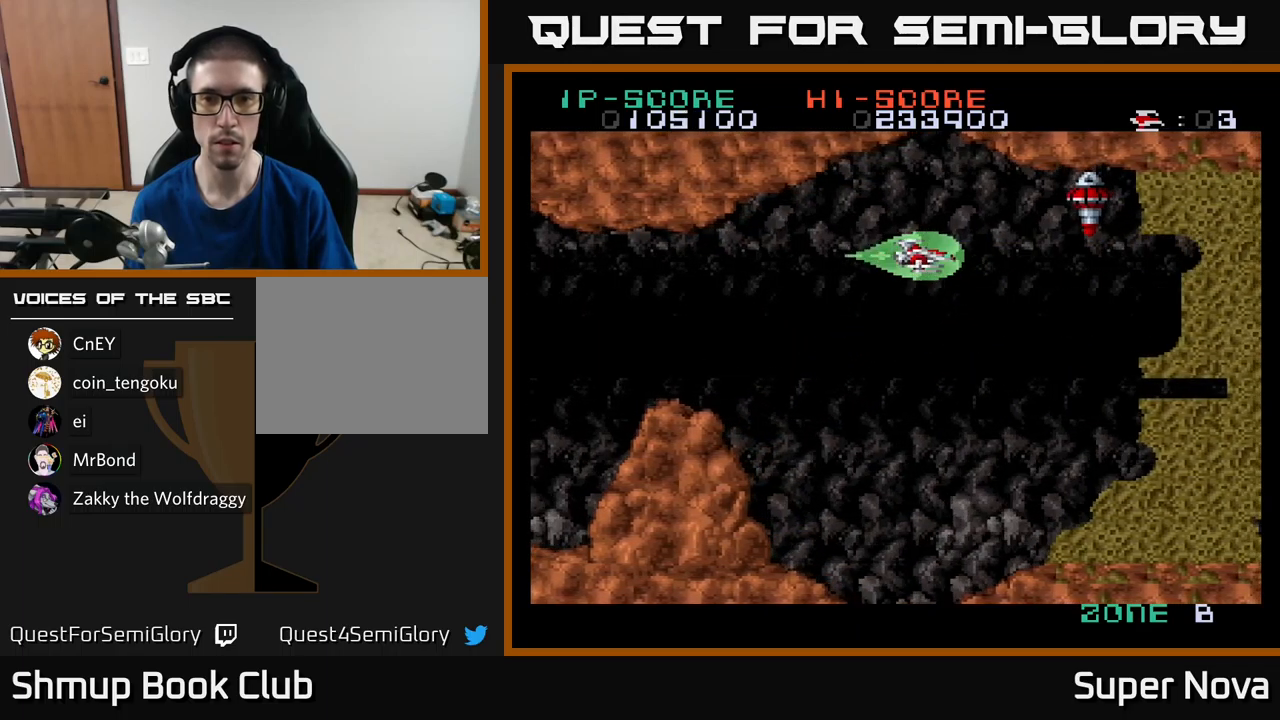
{"buttons": ["X", "DPAD_LEFT"], "left_stick": "center", "right_stick": "center", "events": [[50, "DPAD_LEFT", "down"], [200, "DPAD_LEFT", "up"], [267, "DPAD_DOWN", "down"], [383, "DPAD_DOWN", "up"], [383, "DPAD_LEFT", "down"]]}
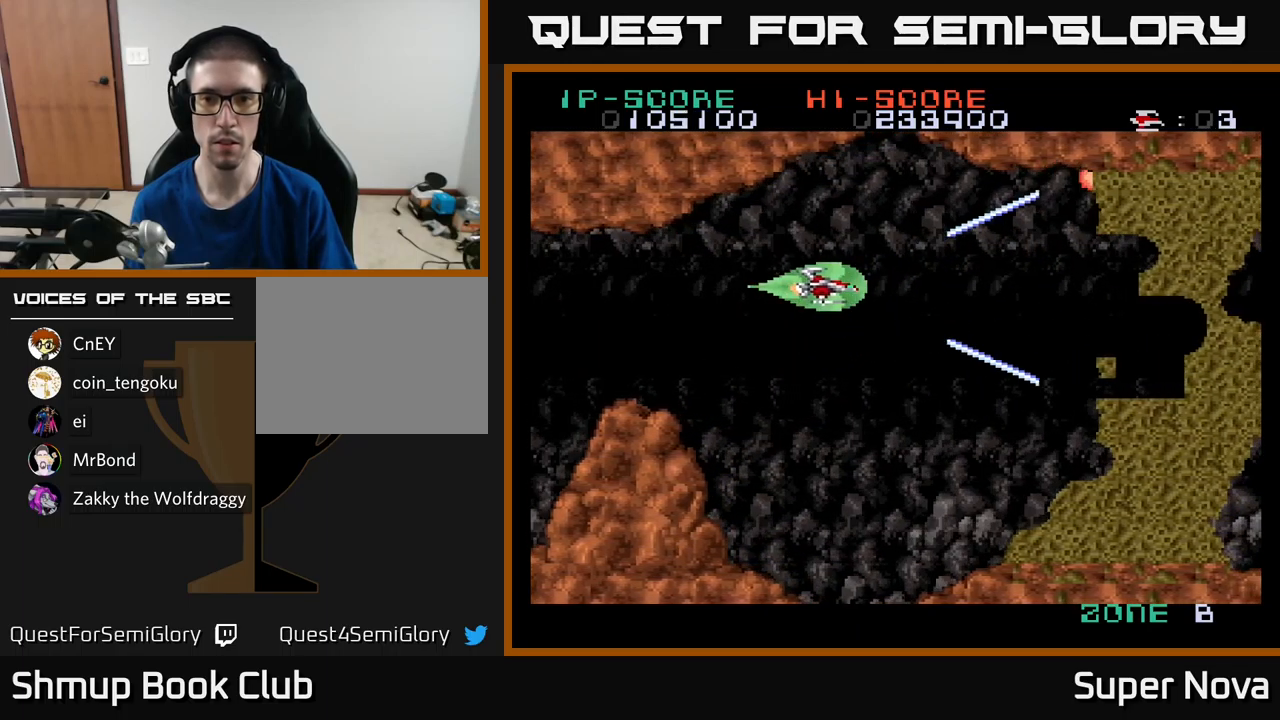
{"buttons": ["X", "DPAD_DOWN"], "left_stick": "center", "right_stick": "center", "events": [[17, "DPAD_DOWN", "down"], [17, "DPAD_LEFT", "up"]]}
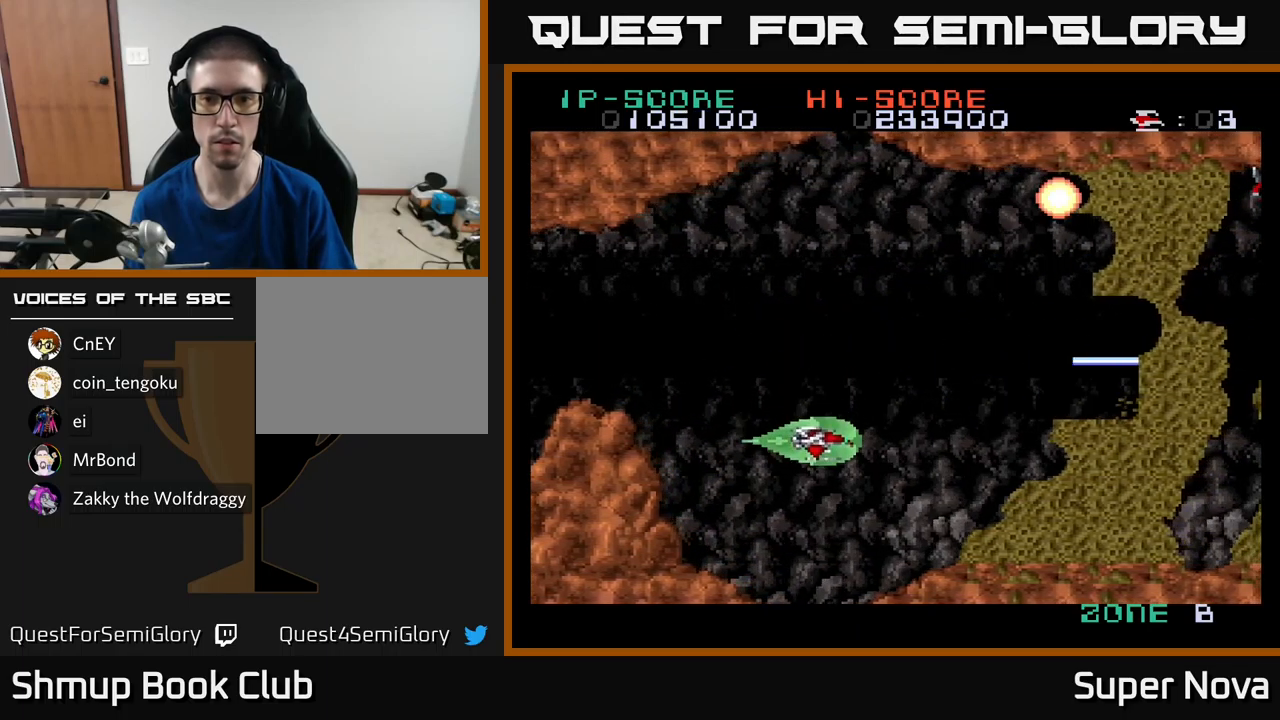
{"buttons": ["X", "DPAD_UP"], "left_stick": "center", "right_stick": "center", "events": [[250, "DPAD_DOWN", "up"], [300, "DPAD_UP", "down"]]}
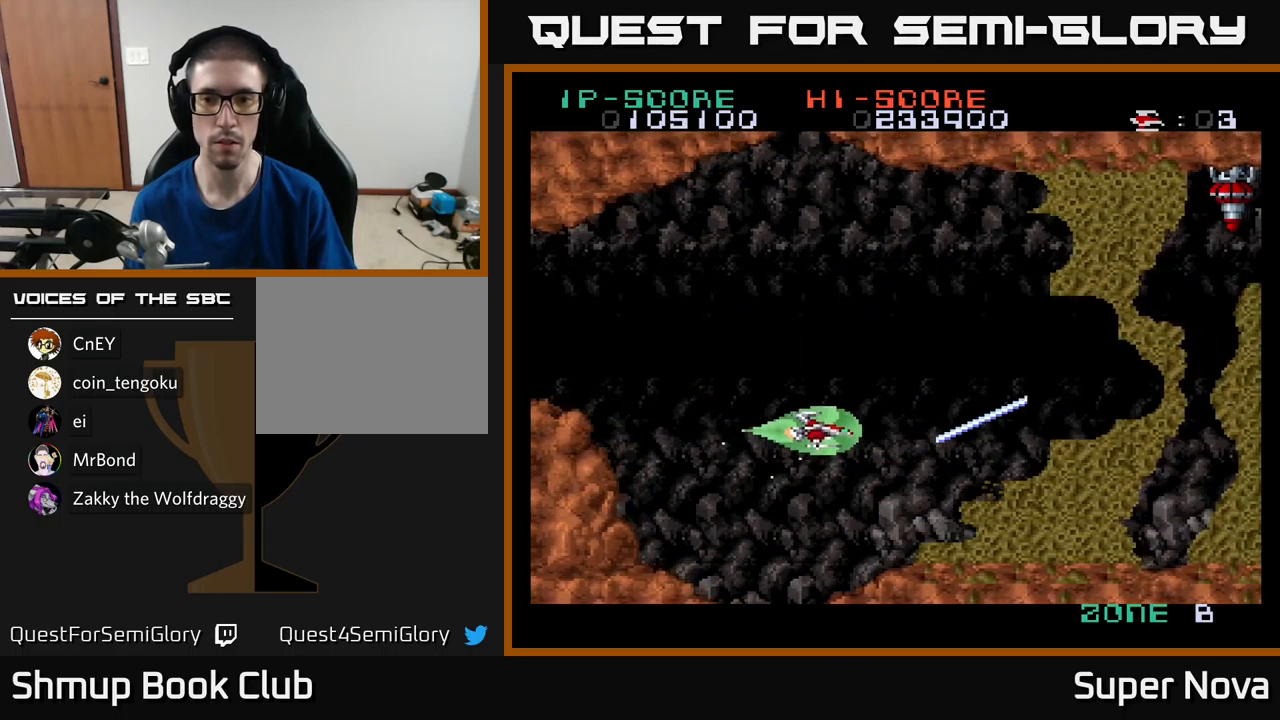
{"buttons": ["X", "DPAD_DOWN"], "left_stick": "center", "right_stick": "center", "events": [[150, "DPAD_RIGHT", "down"], [450, "DPAD_UP", "up"], [483, "DPAD_DOWN", "down"], [483, "DPAD_RIGHT", "up"]]}
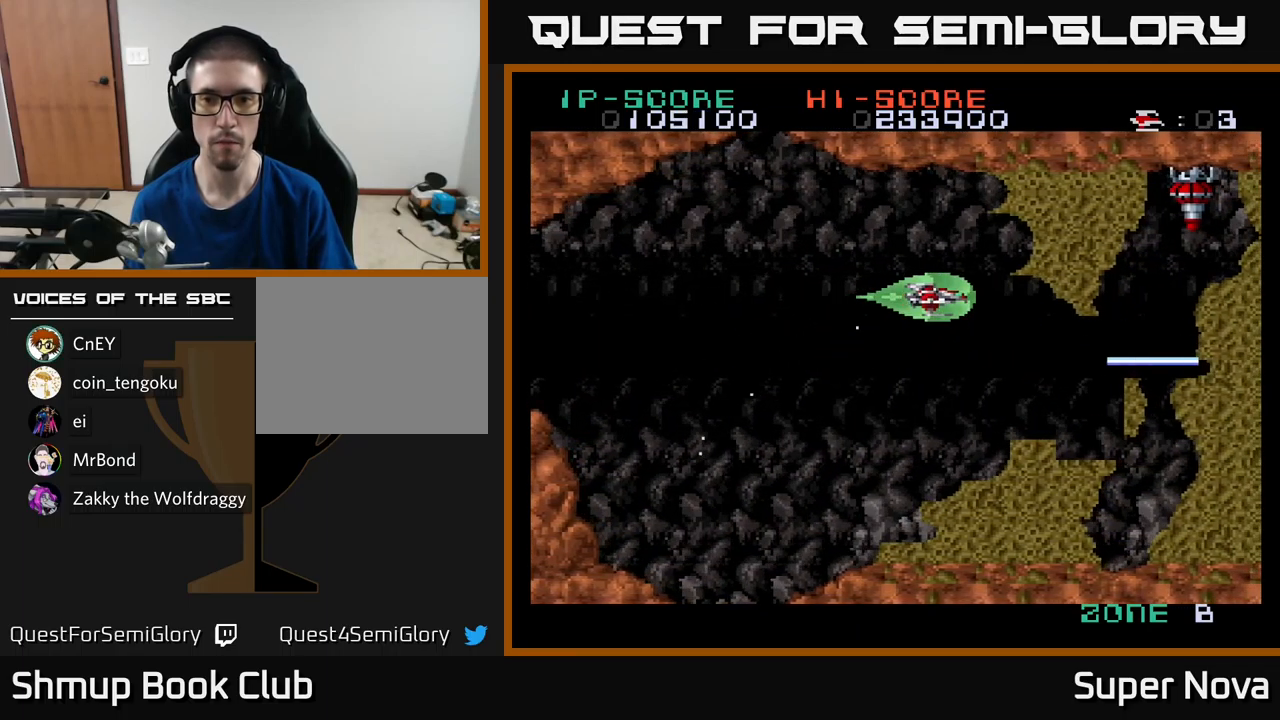
{"buttons": ["X", "DPAD_UP"], "left_stick": "center", "right_stick": "center", "events": [[167, "DPAD_DOWN", "up"], [200, "DPAD_LEFT", "down"], [233, "DPAD_UP", "down"], [317, "DPAD_UP", "up"], [350, "DPAD_LEFT", "up"], [383, "DPAD_RIGHT", "down"], [450, "DPAD_RIGHT", "up"], [500, "DPAD_UP", "down"]]}
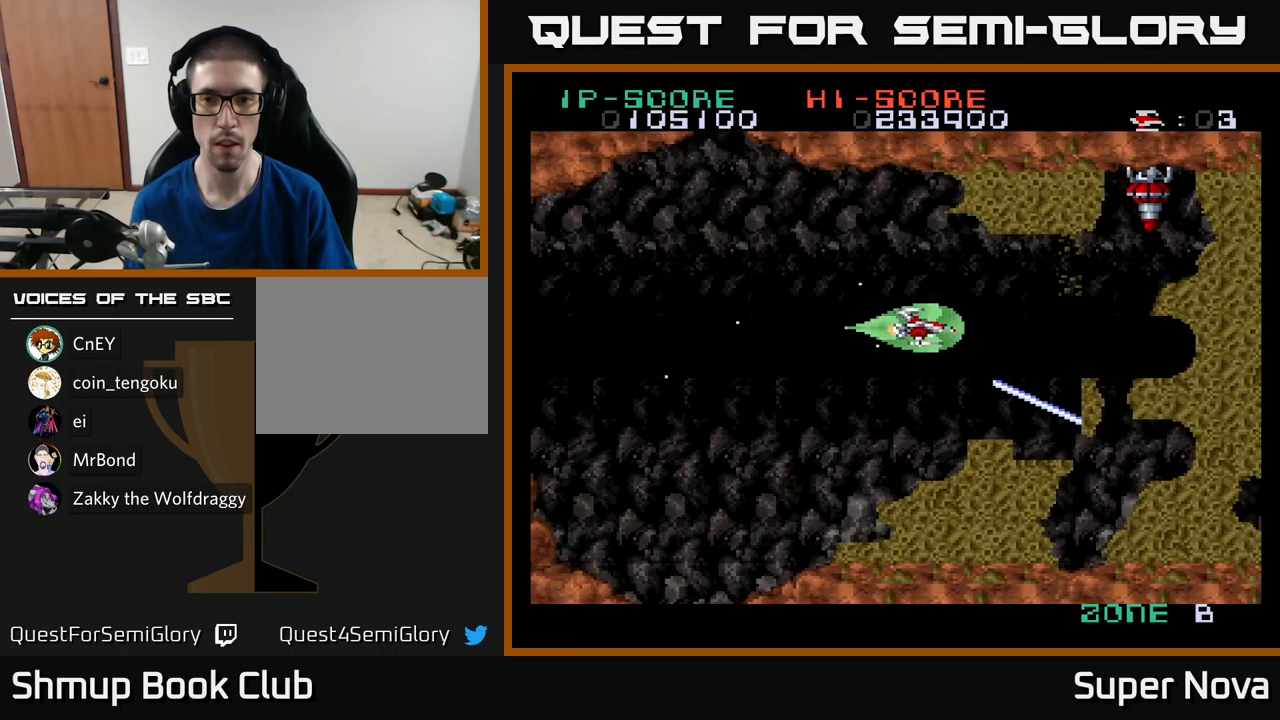
{"buttons": ["X", "DPAD_LEFT"], "left_stick": "center", "right_stick": "center"}
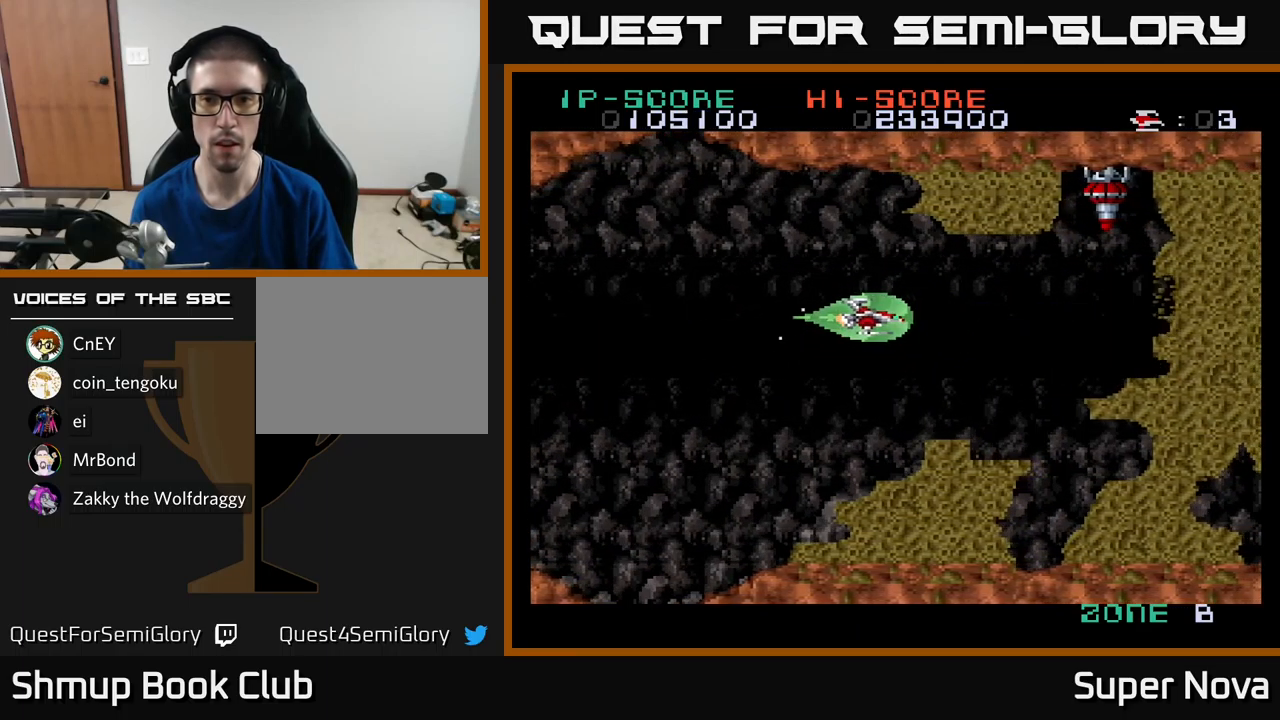
{"buttons": ["X"], "left_stick": "center", "right_stick": "center", "events": [[33, "DPAD_UP", "down"], [183, "DPAD_UP", "up"], [250, "DPAD_LEFT", "up"]]}
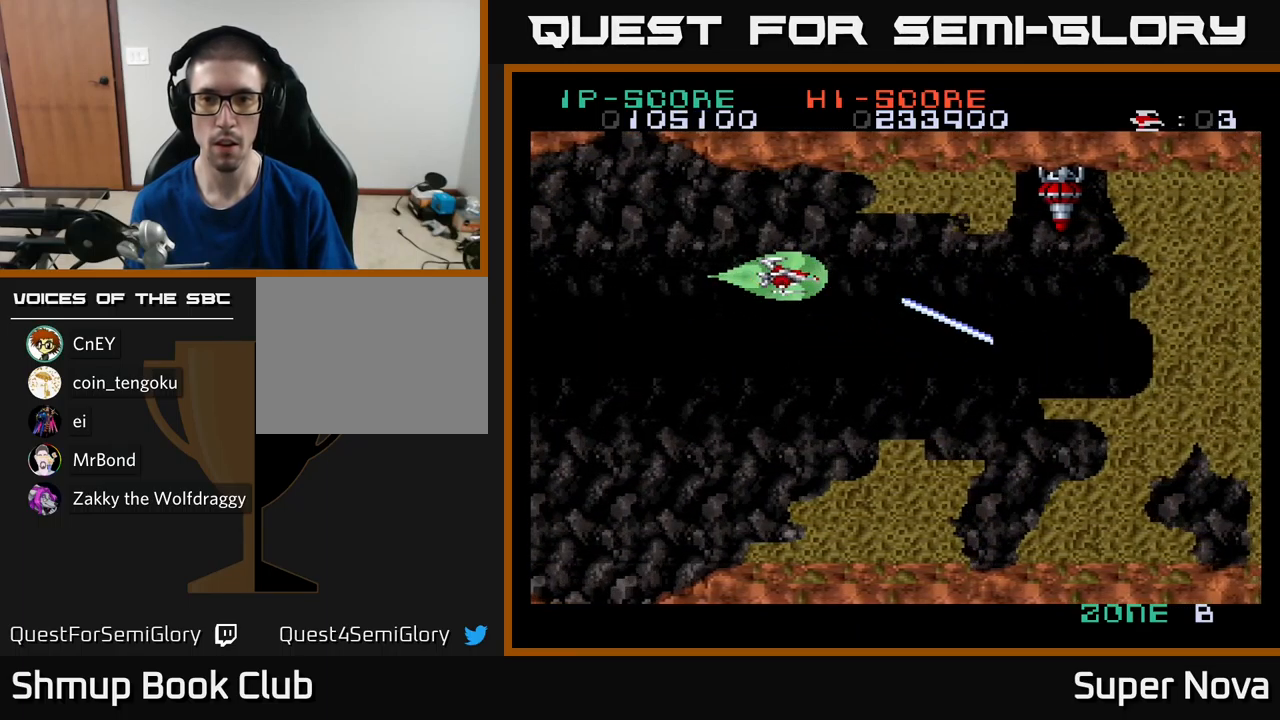
{"buttons": ["X"], "left_stick": "center", "right_stick": "center", "events": []}
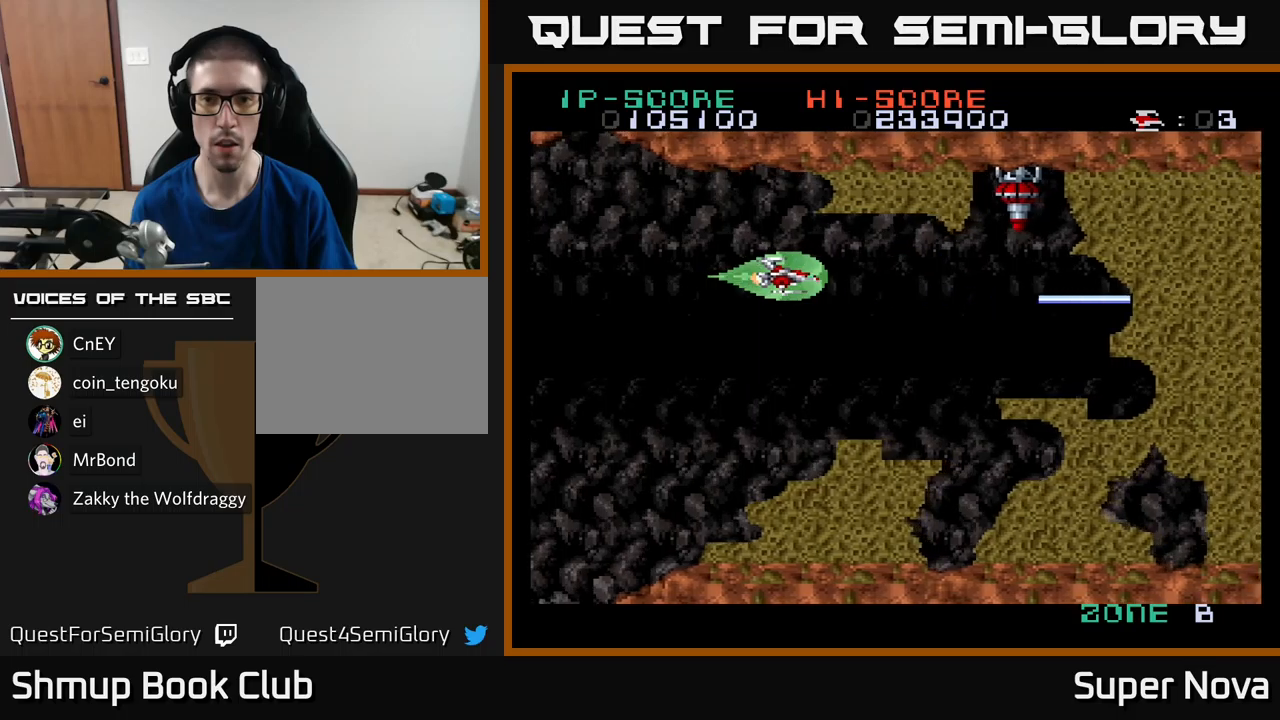
{"buttons": ["X"], "left_stick": "center", "right_stick": "center", "events": []}